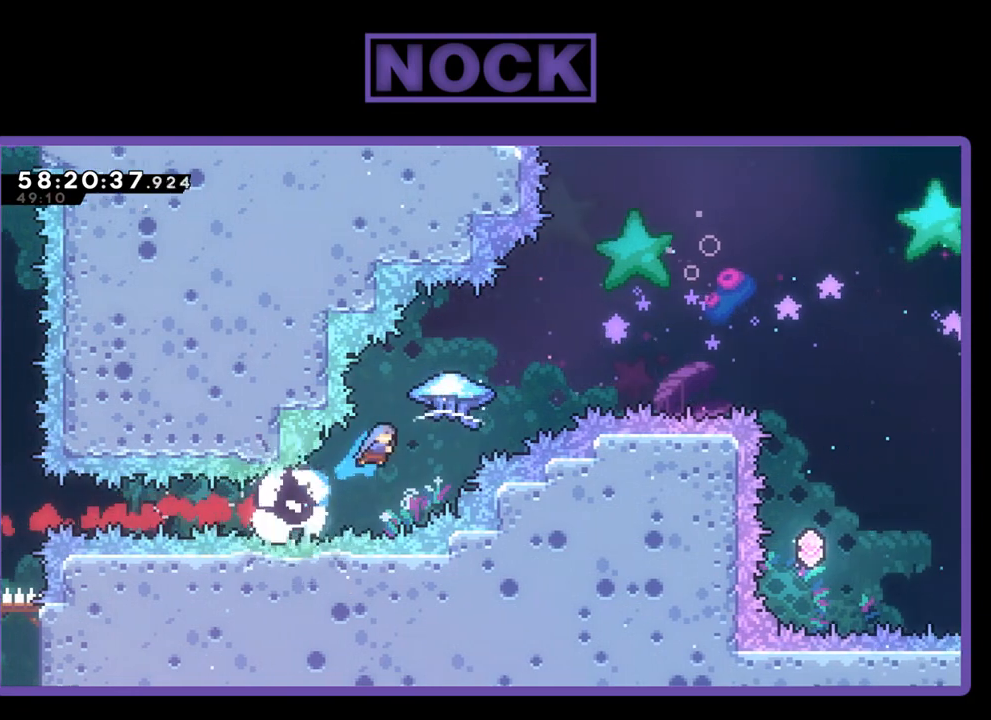
Gameplay with a controller (PlayStation layout); each line is a JSON object with the inputs held at the frame after it. "events" lists button and stick changes between this image and that frame as [ms after this image, input, new state], when the widget could be followed in between. Not read: left_stick.
{"buttons": ["R2", "DPAD_UP", "DPAD_RIGHT"], "right_stick": "center", "events": [[300, "CIRCLE", "up"]]}
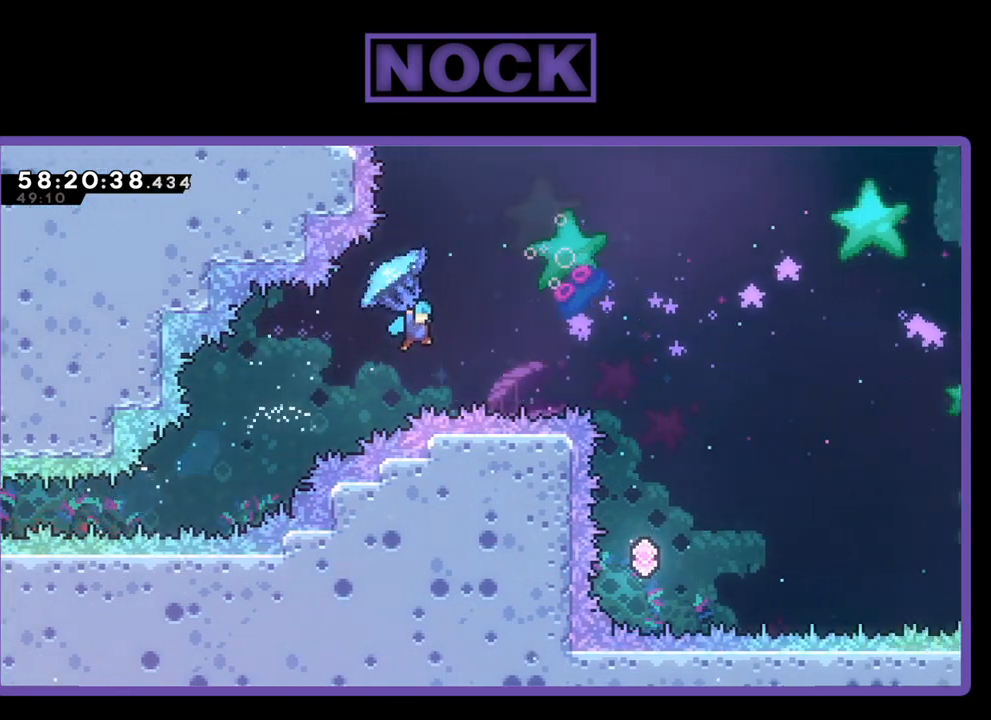
{"buttons": [], "right_stick": "center", "events": [[467, "DPAD_RIGHT", "up"], [500, "DPAD_UP", "up"], [500, "R2", "up"]]}
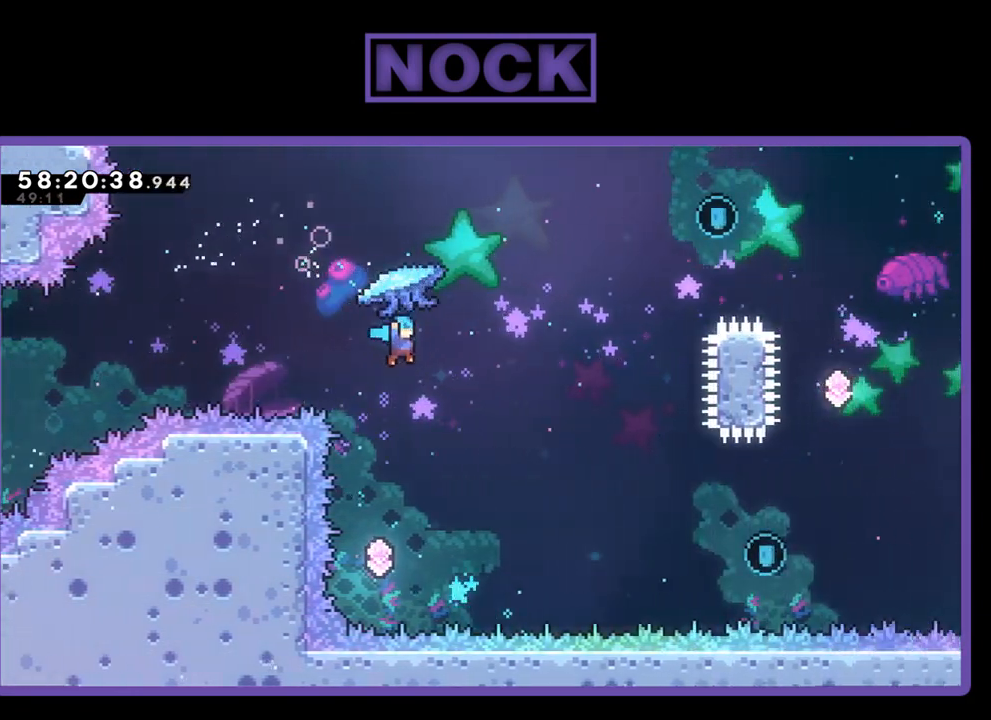
{"buttons": ["DPAD_RIGHT"], "right_stick": "center", "events": [[133, "DPAD_LEFT", "down"], [367, "DPAD_LEFT", "up"], [433, "DPAD_RIGHT", "down"], [433, "DPAD_UP", "down"], [500, "DPAD_UP", "up"]]}
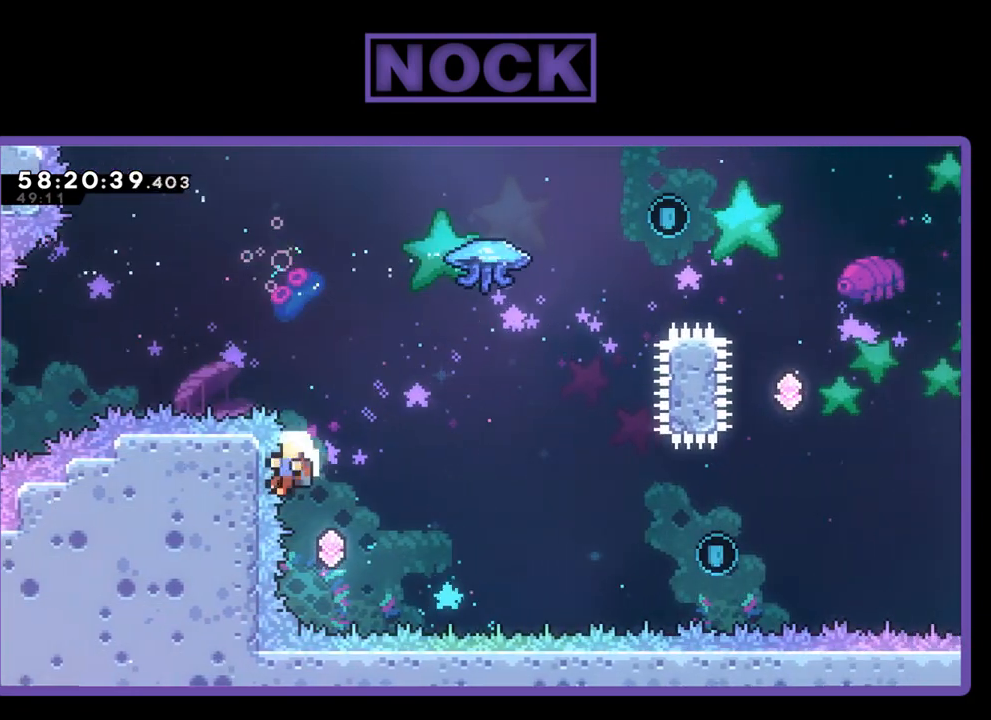
{"buttons": [], "right_stick": "center", "events": [[133, "DPAD_UP", "down"], [233, "CIRCLE", "down"], [267, "CIRCLE", "up"], [333, "DPAD_RIGHT", "up"], [400, "DPAD_UP", "up"]]}
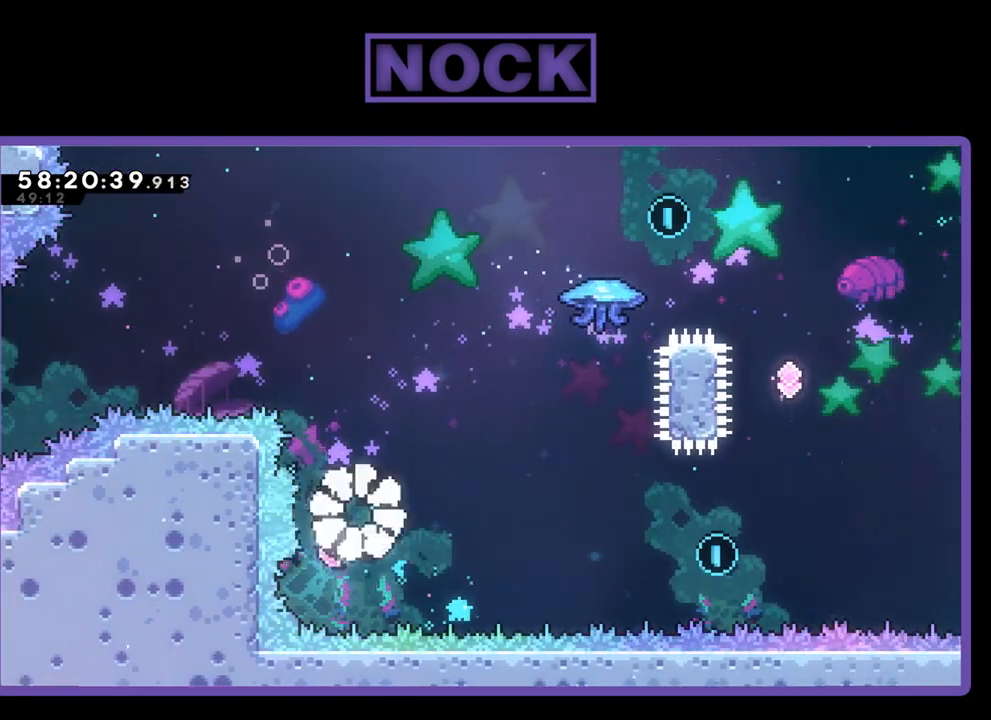
{"buttons": [], "right_stick": "center", "events": []}
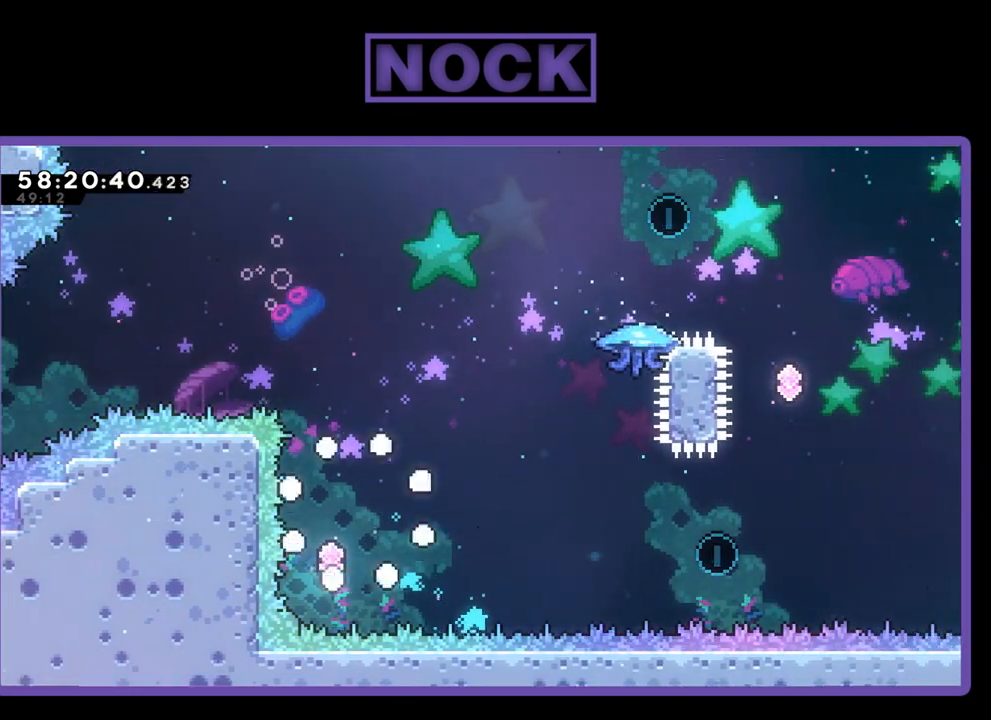
{"buttons": [], "right_stick": "center", "events": []}
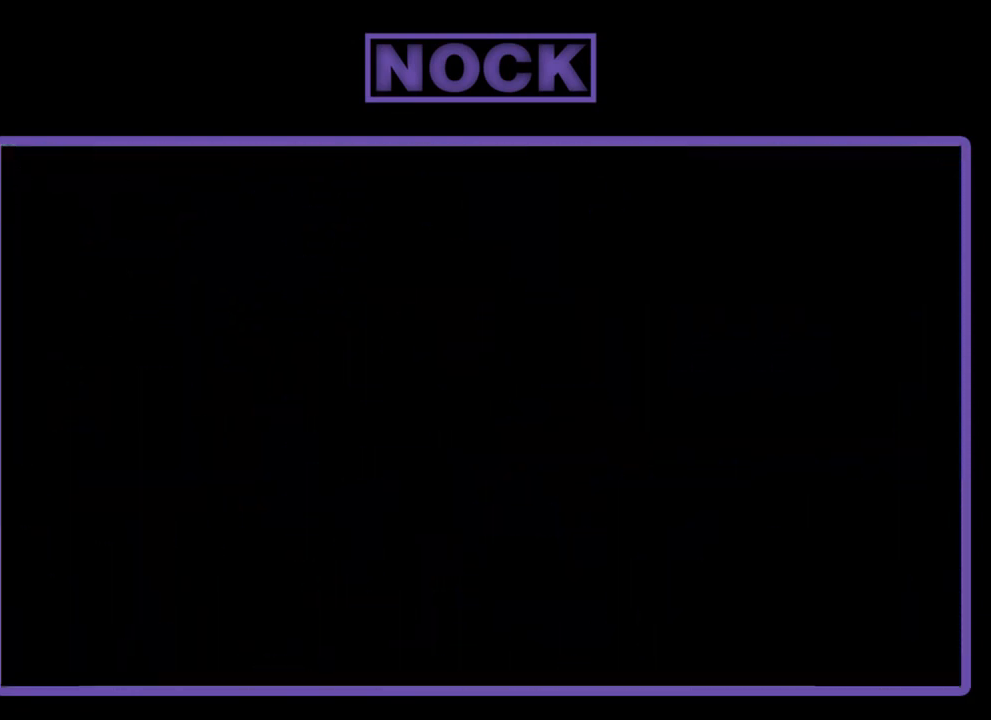
{"buttons": ["R2"], "right_stick": "center", "events": [[200, "R2", "down"]]}
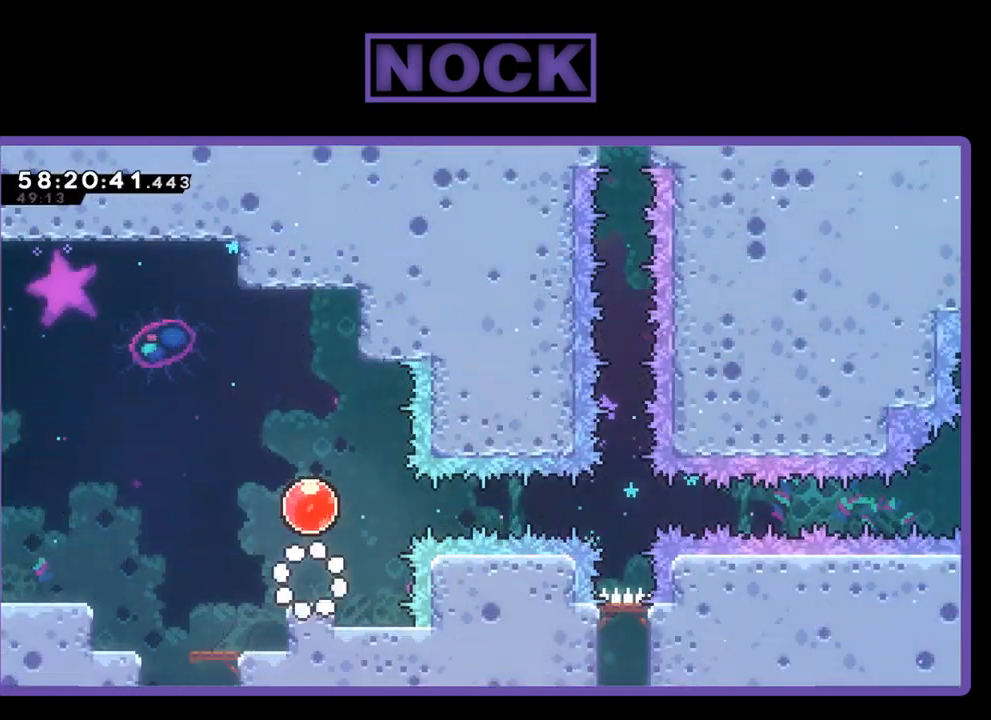
{"buttons": ["CROSS", "R2", "DPAD_UP", "DPAD_LEFT"], "right_stick": "center", "events": [[33, "DPAD_RIGHT", "down"], [300, "CROSS", "down"], [300, "DPAD_RIGHT", "up"], [300, "DPAD_UP", "down"], [367, "DPAD_LEFT", "down"]]}
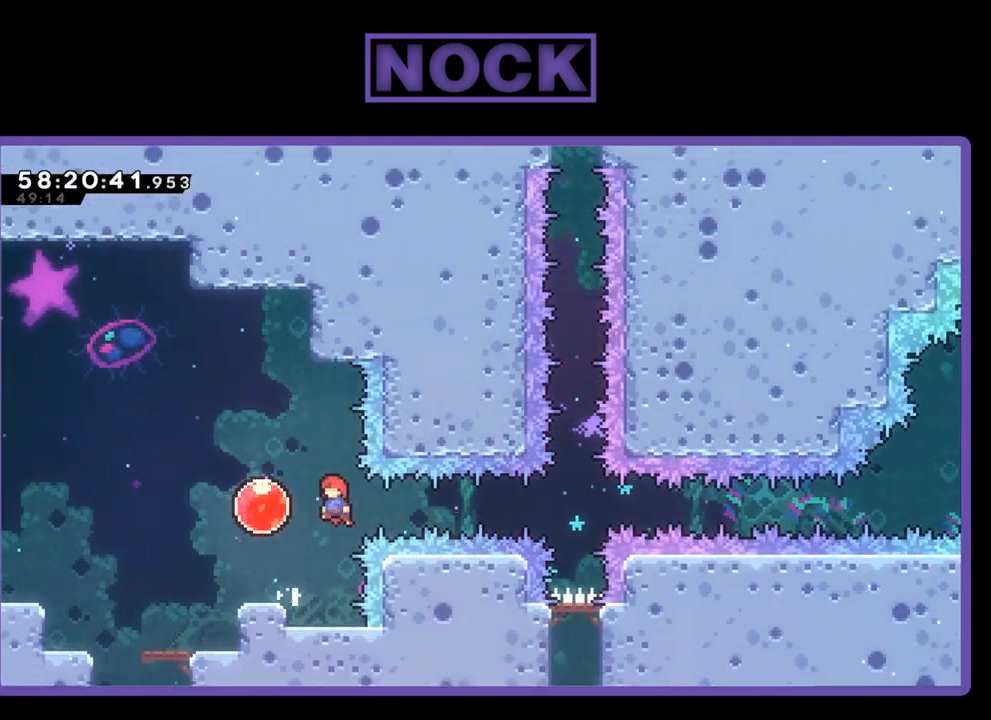
{"buttons": ["R2", "DPAD_RIGHT"], "right_stick": "center", "events": [[267, "DPAD_LEFT", "up"], [300, "DPAD_RIGHT", "down"], [300, "DPAD_UP", "up"], [367, "CROSS", "up"]]}
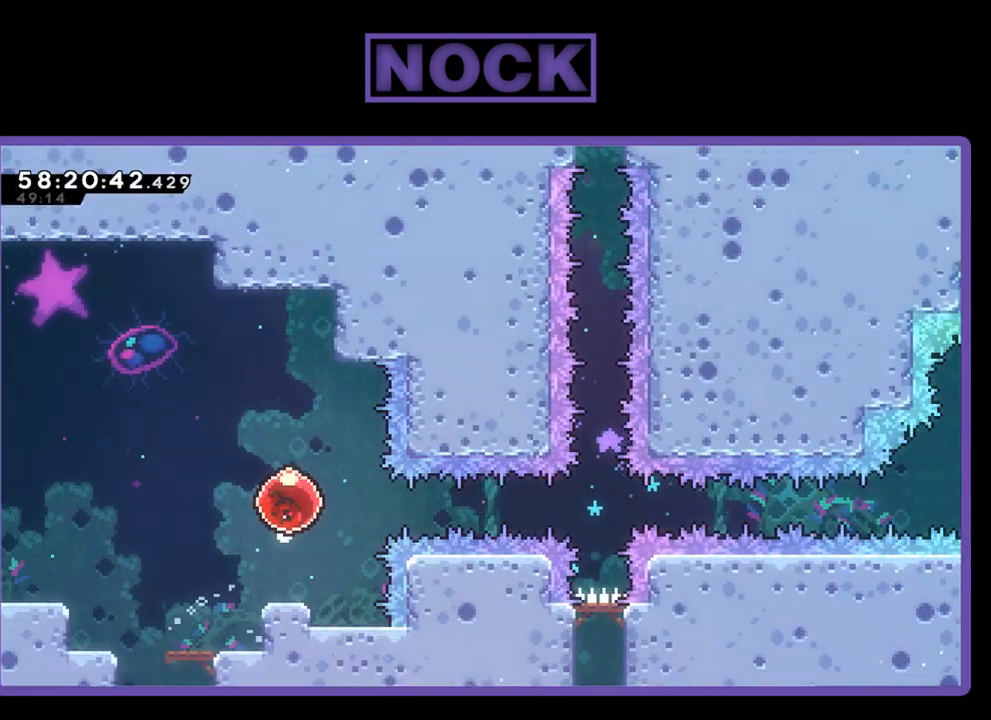
{"buttons": ["R2", "DPAD_RIGHT"], "right_stick": "center", "events": []}
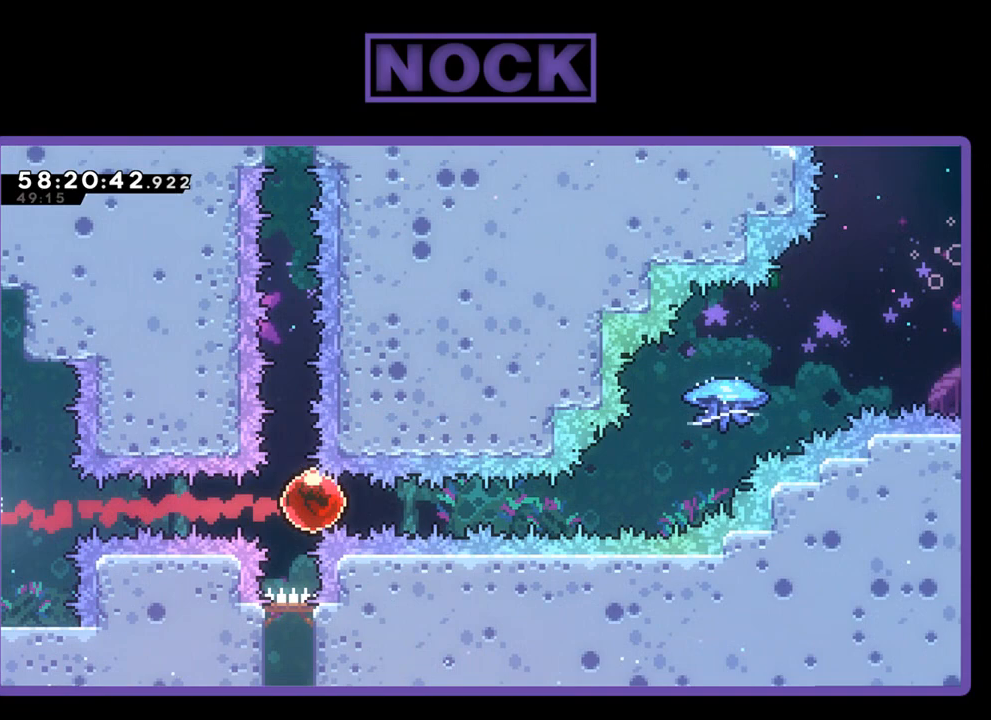
{"buttons": ["CIRCLE", "R2", "DPAD_UP", "DPAD_RIGHT"], "right_stick": "center", "events": [[400, "DPAD_UP", "down"], [467, "CIRCLE", "down"]]}
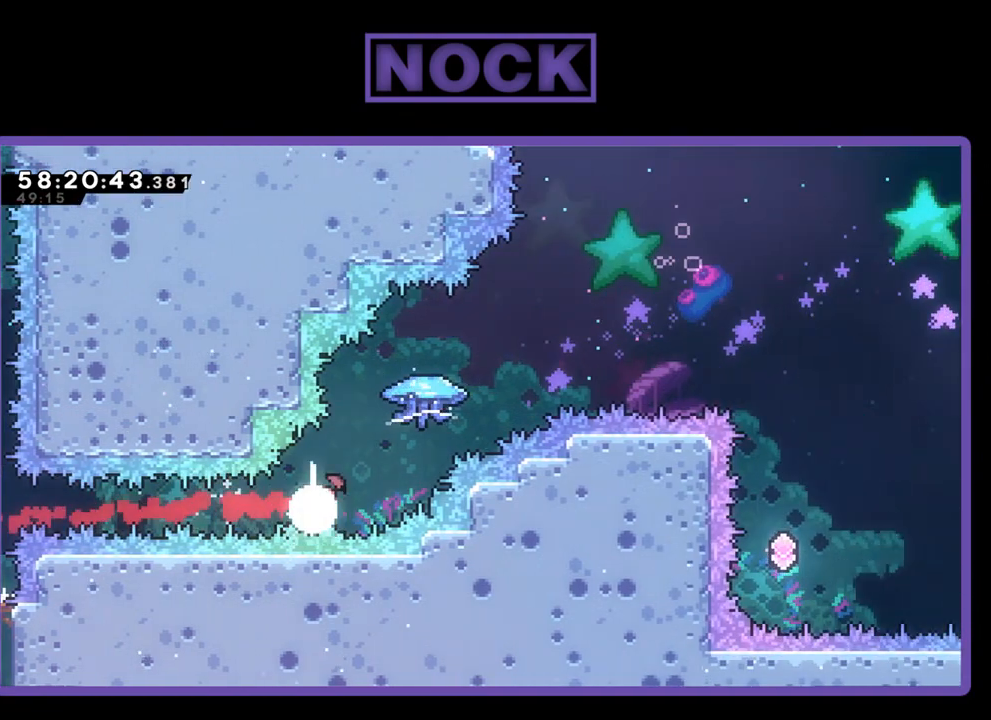
{"buttons": ["R2", "DPAD_UP", "DPAD_RIGHT"], "right_stick": "center", "events": [[267, "DPAD_UP", "up"], [300, "CIRCLE", "up"], [500, "DPAD_UP", "down"]]}
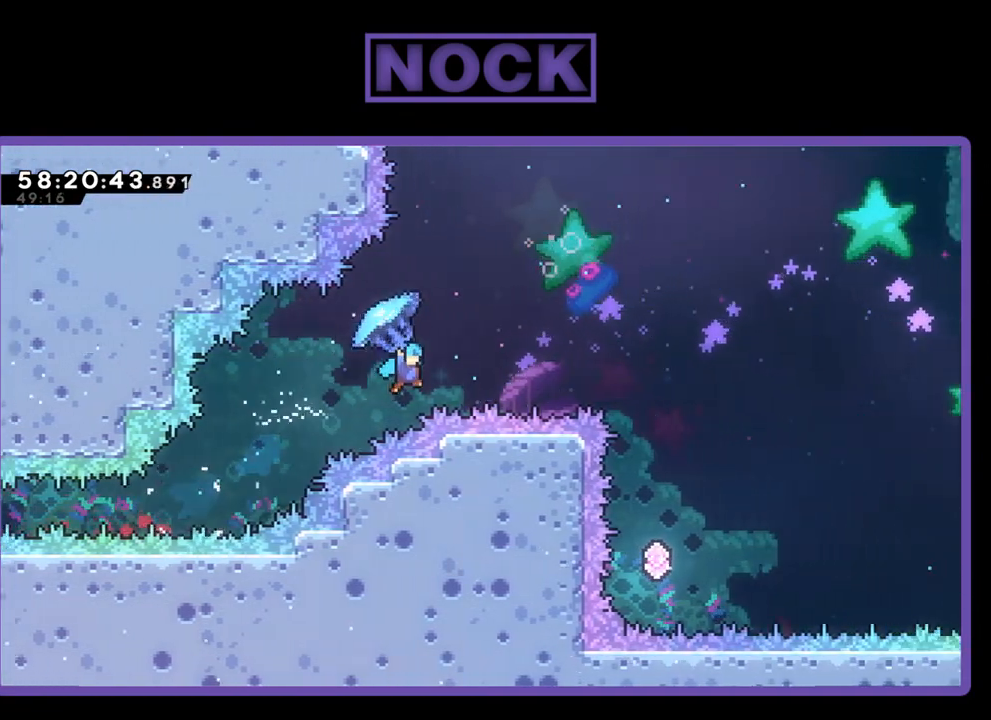
{"buttons": ["R2", "DPAD_RIGHT"], "right_stick": "center", "events": [[167, "DPAD_UP", "up"]]}
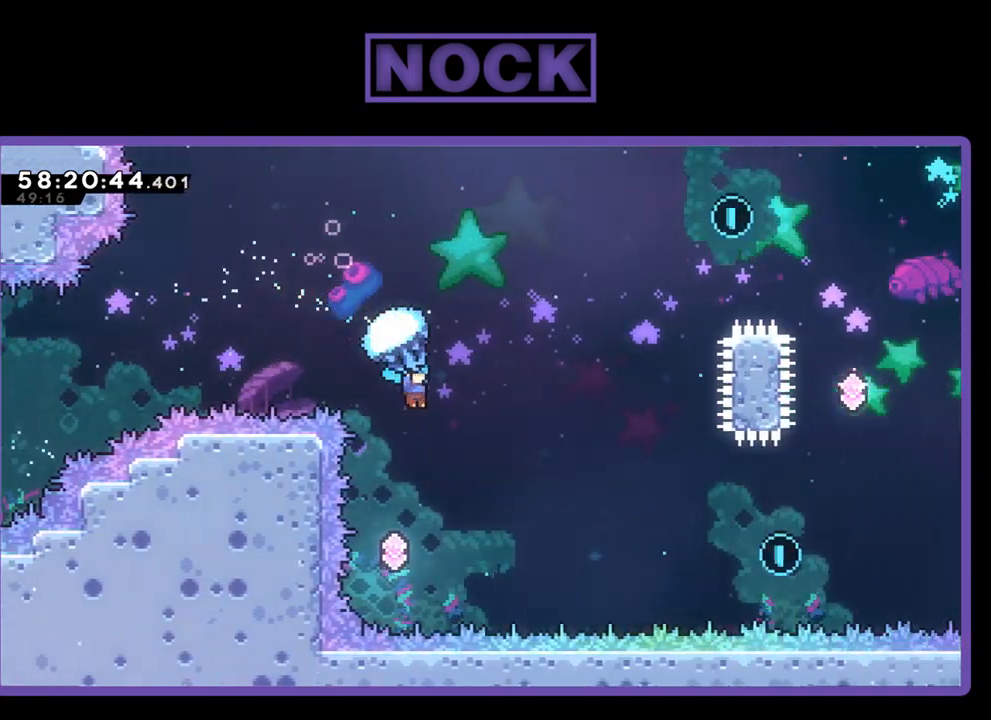
{"buttons": ["R2", "DPAD_UP", "DPAD_LEFT"], "right_stick": "center", "events": [[133, "DPAD_RIGHT", "up"], [167, "R2", "up"], [200, "DPAD_LEFT", "down"], [333, "DPAD_UP", "down"], [400, "R2", "down"]]}
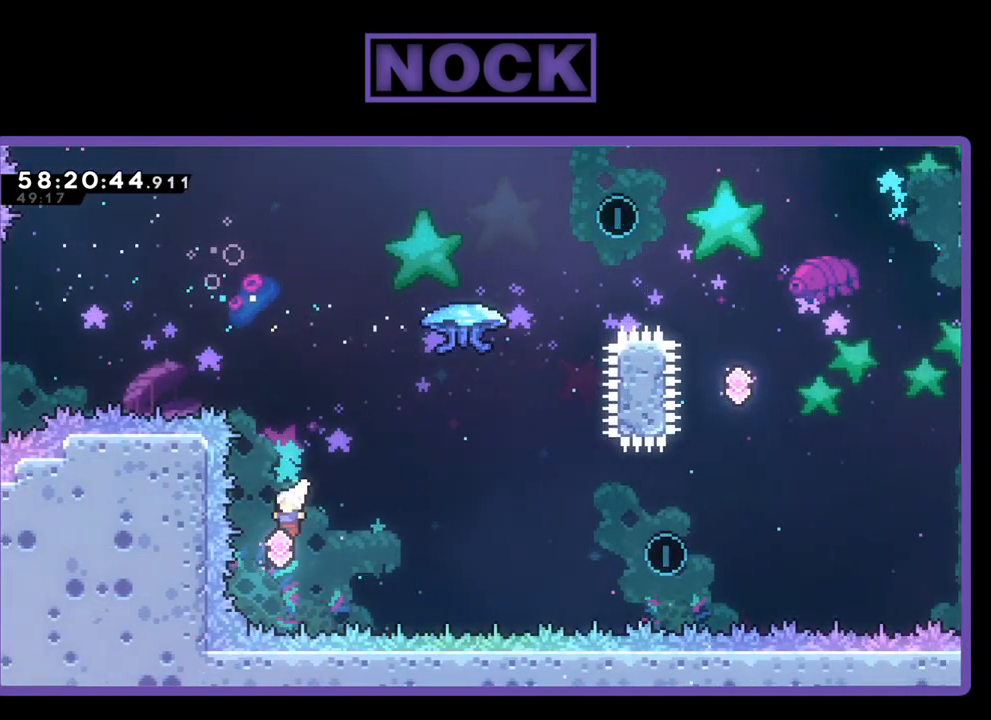
{"buttons": ["R2", "DPAD_UP", "DPAD_RIGHT"], "right_stick": "center", "events": [[33, "DPAD_LEFT", "up"], [100, "CIRCLE", "down"], [100, "DPAD_RIGHT", "down"], [433, "CIRCLE", "up"]]}
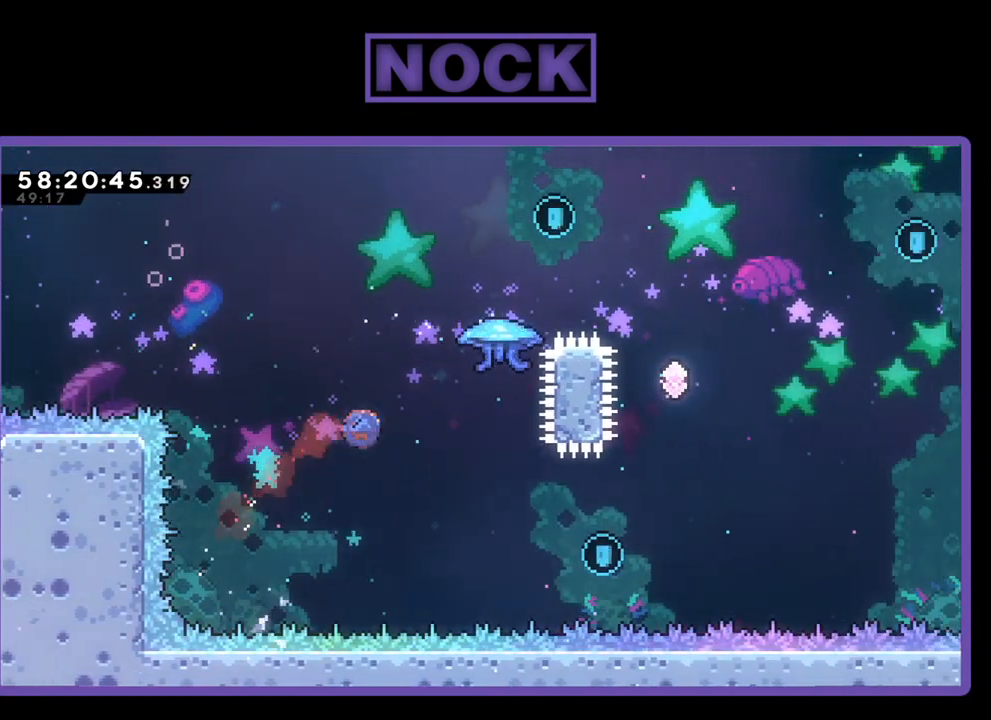
{"buttons": ["CIRCLE", "R2", "DPAD_UP", "DPAD_RIGHT"], "right_stick": "center", "events": [[33, "CIRCLE", "down"]]}
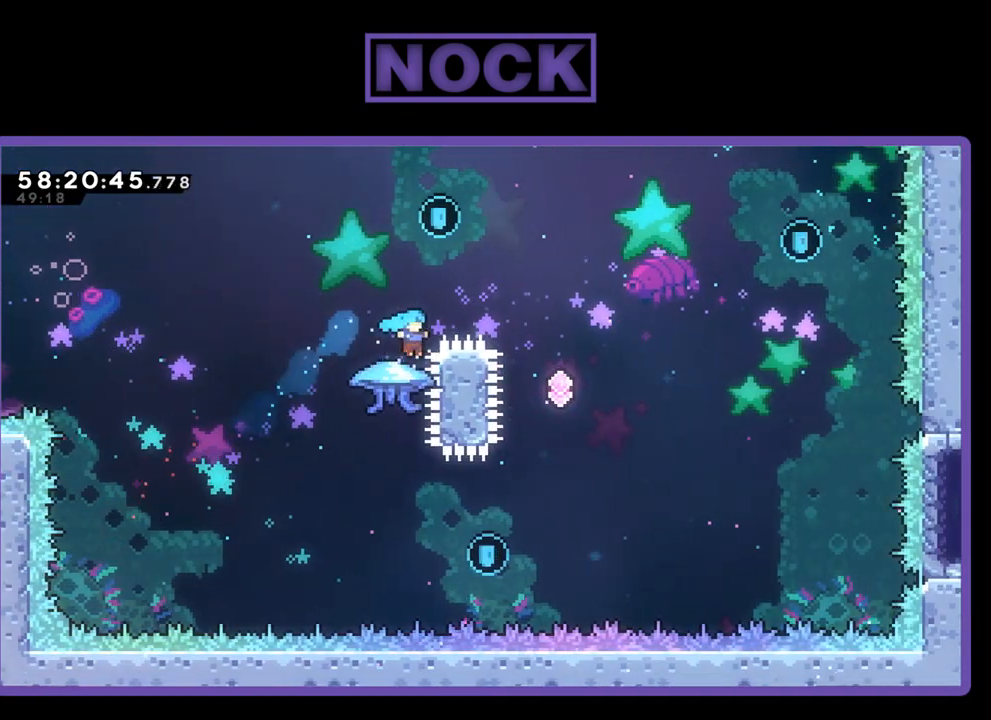
{"buttons": ["R2"], "right_stick": "center", "events": [[67, "CIRCLE", "up"], [167, "DPAD_RIGHT", "up"], [333, "DPAD_LEFT", "down"], [433, "DPAD_LEFT", "up"], [467, "DPAD_UP", "up"]]}
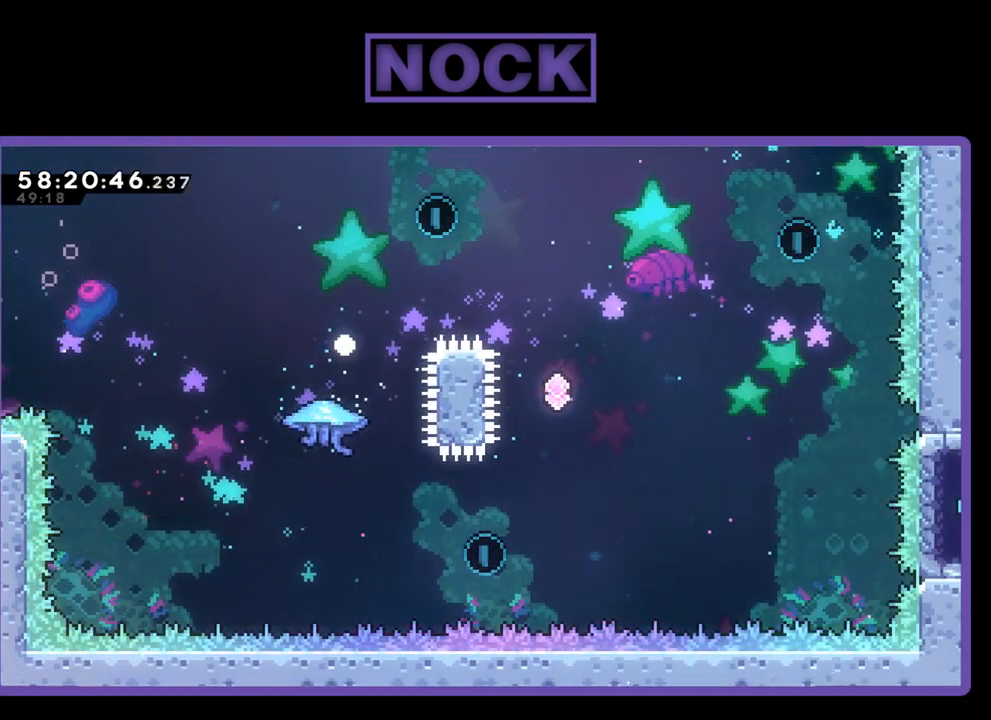
{"buttons": [], "right_stick": "center", "events": [[33, "R2", "up"]]}
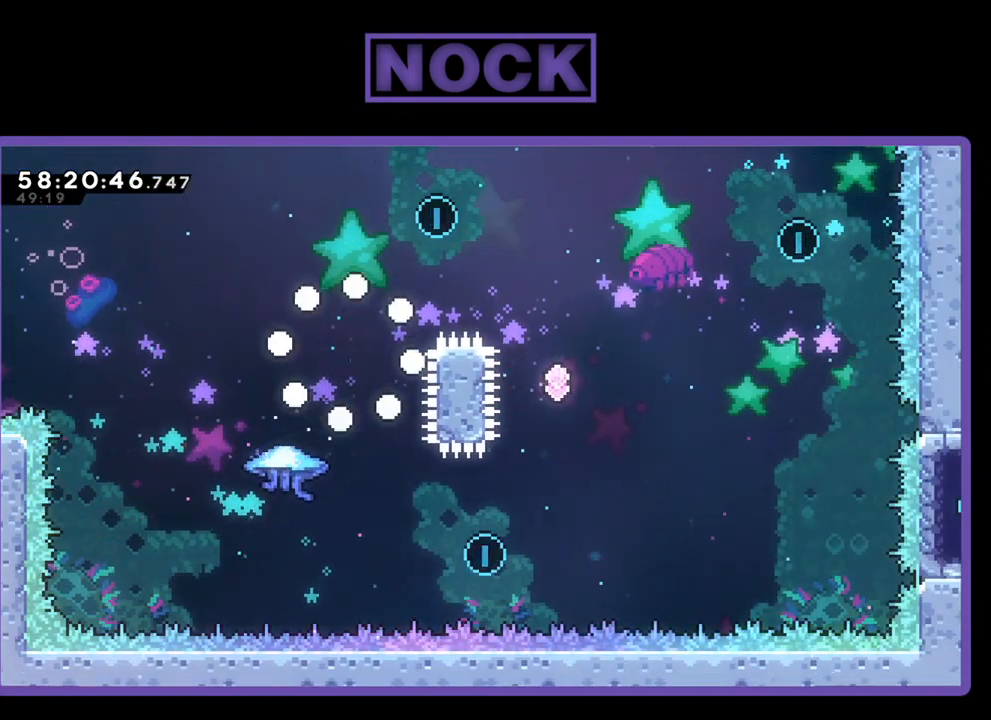
{"buttons": [], "right_stick": "center", "events": []}
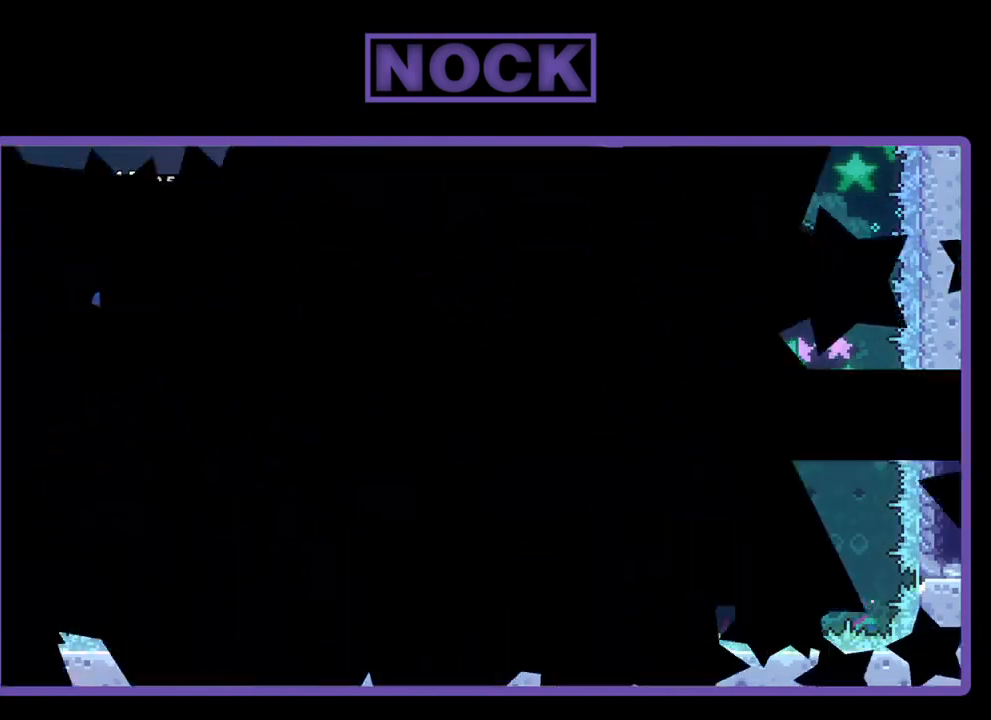
{"buttons": ["R2"], "right_stick": "center", "events": [[433, "R2", "down"]]}
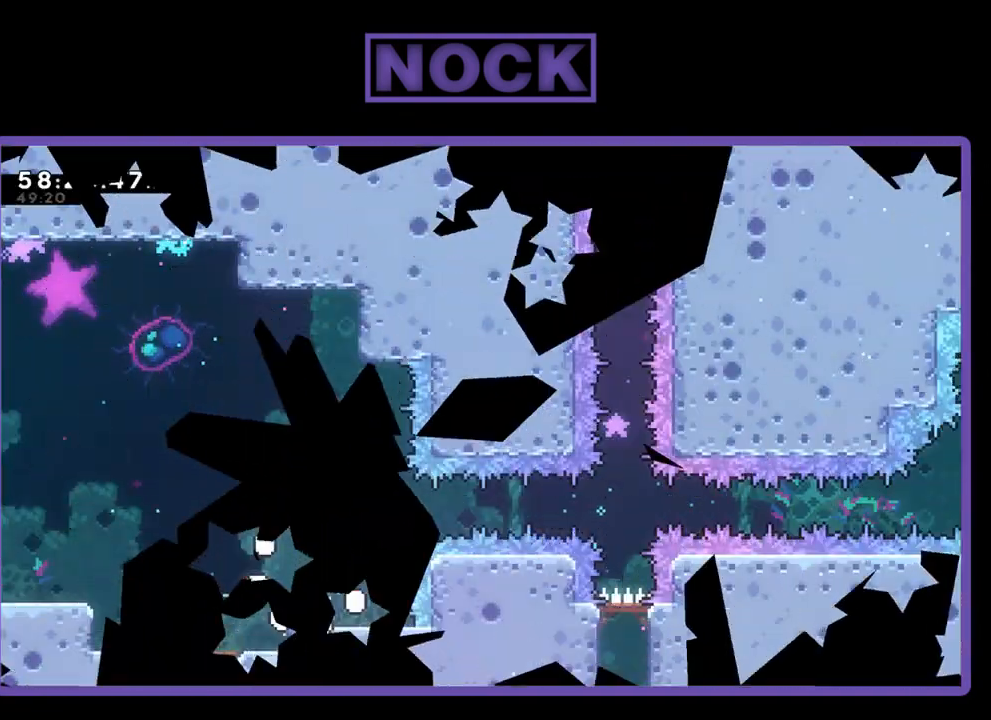
{"buttons": ["CROSS", "R2"], "right_stick": "center", "events": [[500, "CROSS", "down"]]}
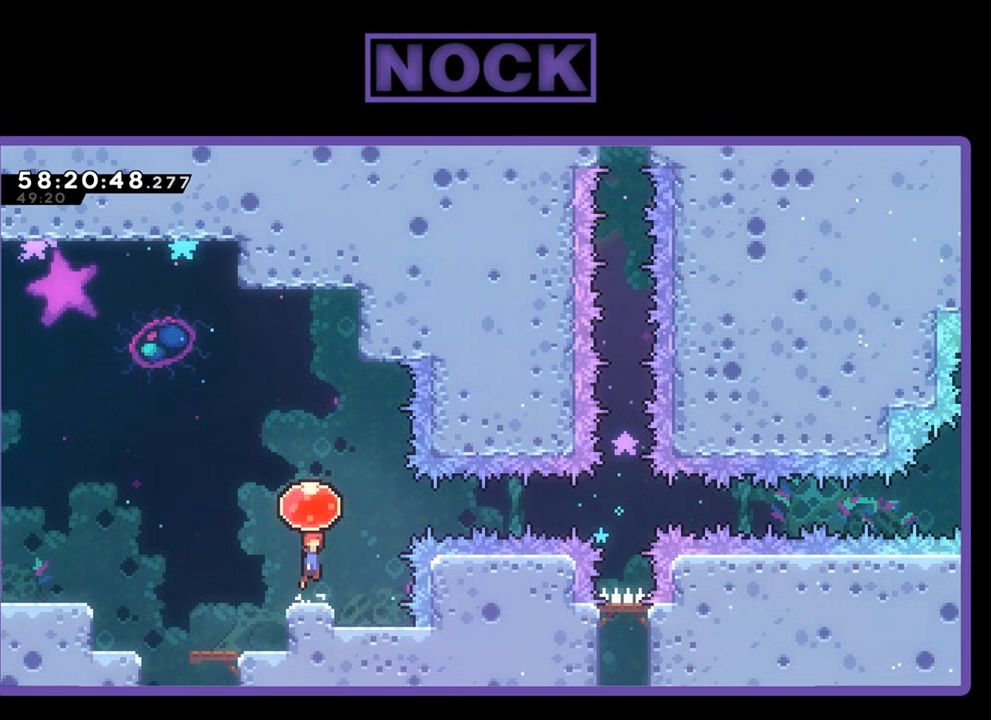
{"buttons": ["R2", "DPAD_RIGHT"], "right_stick": "center", "events": [[33, "DPAD_RIGHT", "down"], [233, "CROSS", "up"]]}
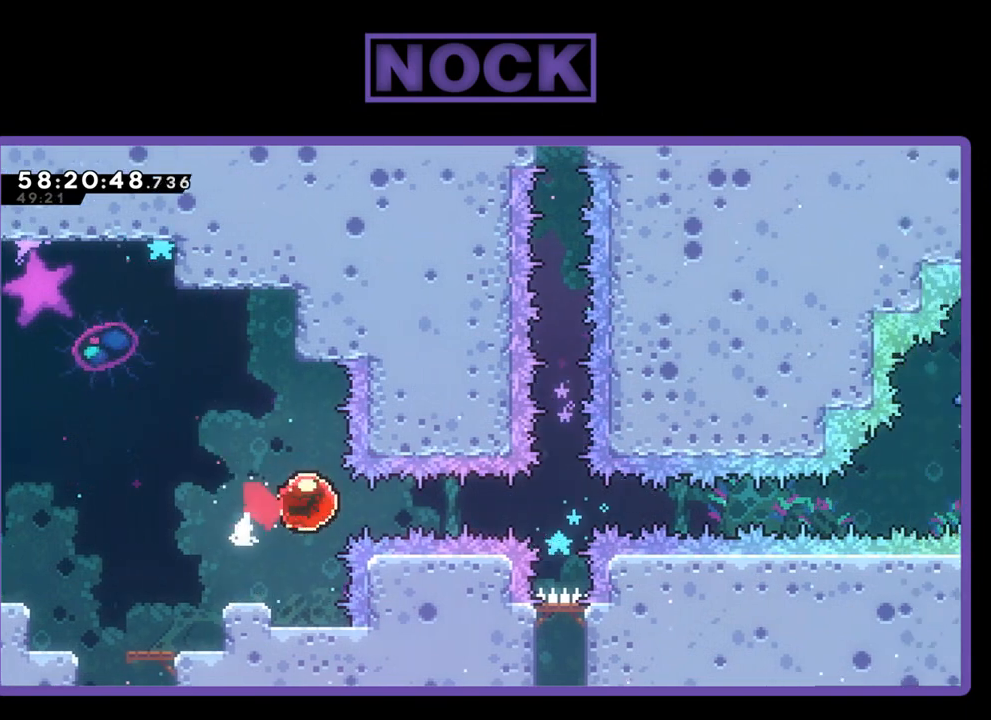
{"buttons": ["R2", "DPAD_RIGHT"], "right_stick": "center", "events": []}
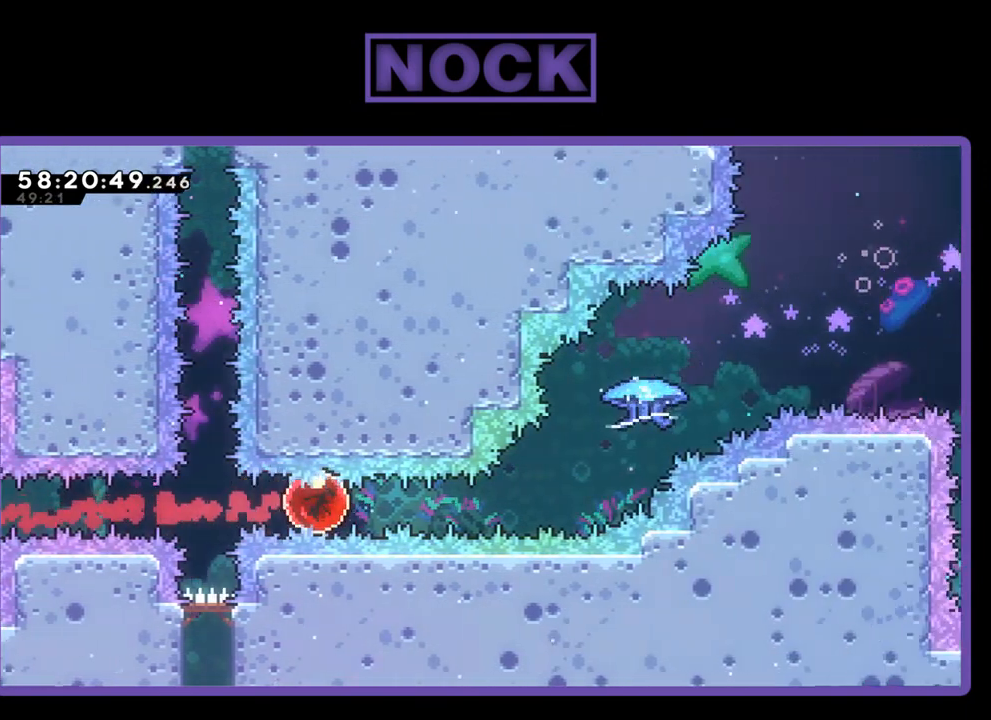
{"buttons": ["CIRCLE", "R2", "DPAD_UP", "DPAD_RIGHT"], "right_stick": "center", "events": [[167, "DPAD_UP", "down"], [200, "CIRCLE", "down"]]}
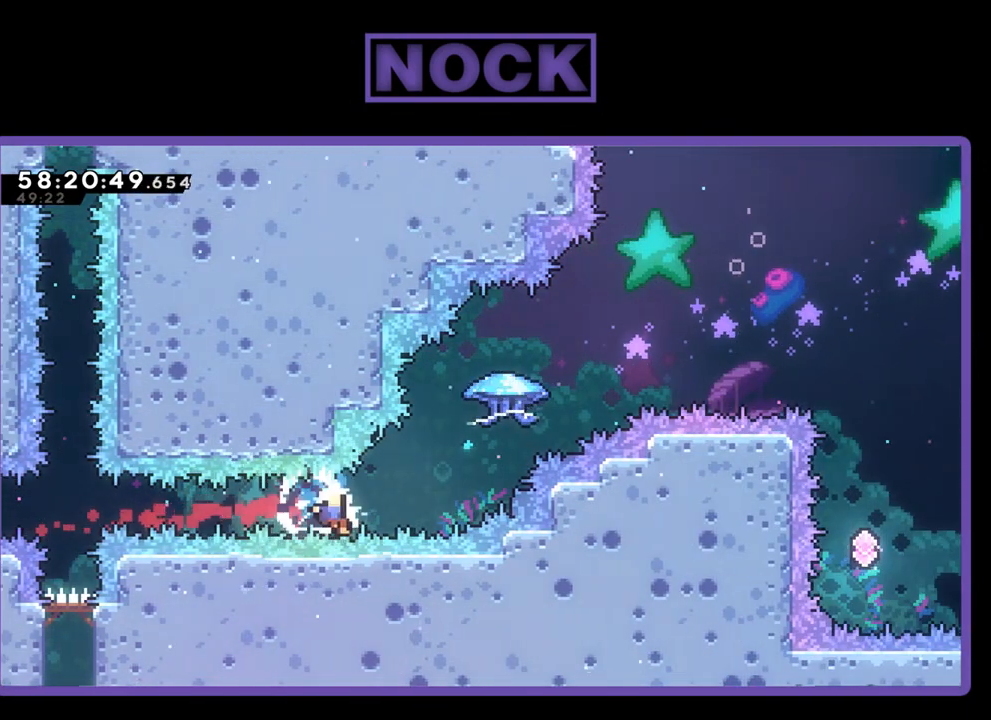
{"buttons": [], "right_stick": "center", "events": [[167, "CIRCLE", "up"], [333, "DPAD_RIGHT", "up"], [333, "DPAD_UP", "up"], [367, "R2", "up"]]}
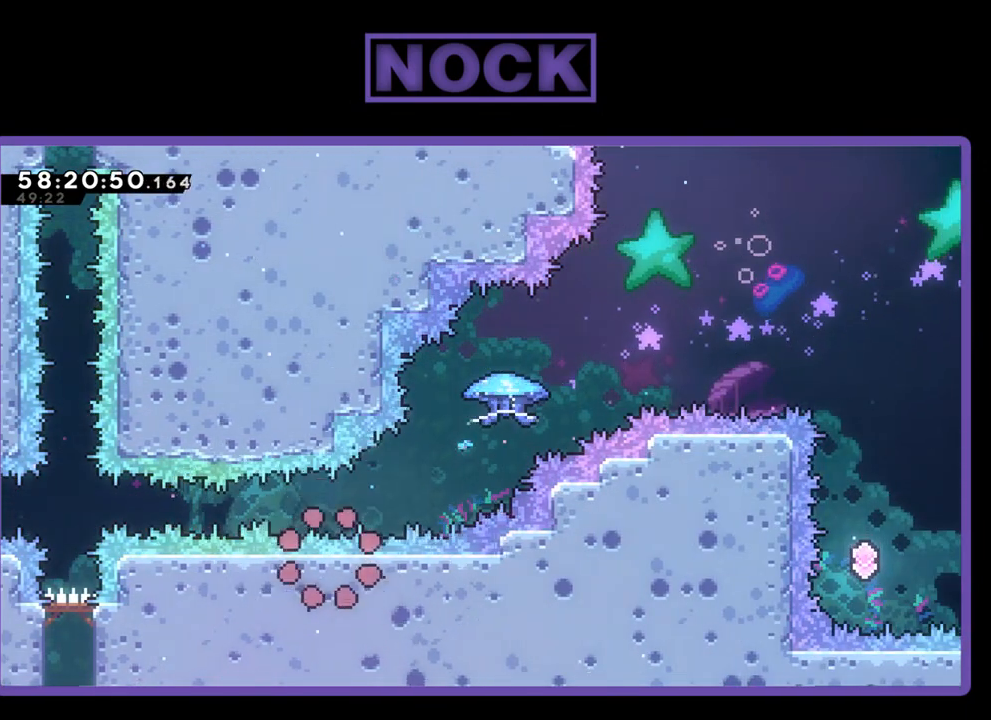
{"buttons": [], "right_stick": "center", "events": []}
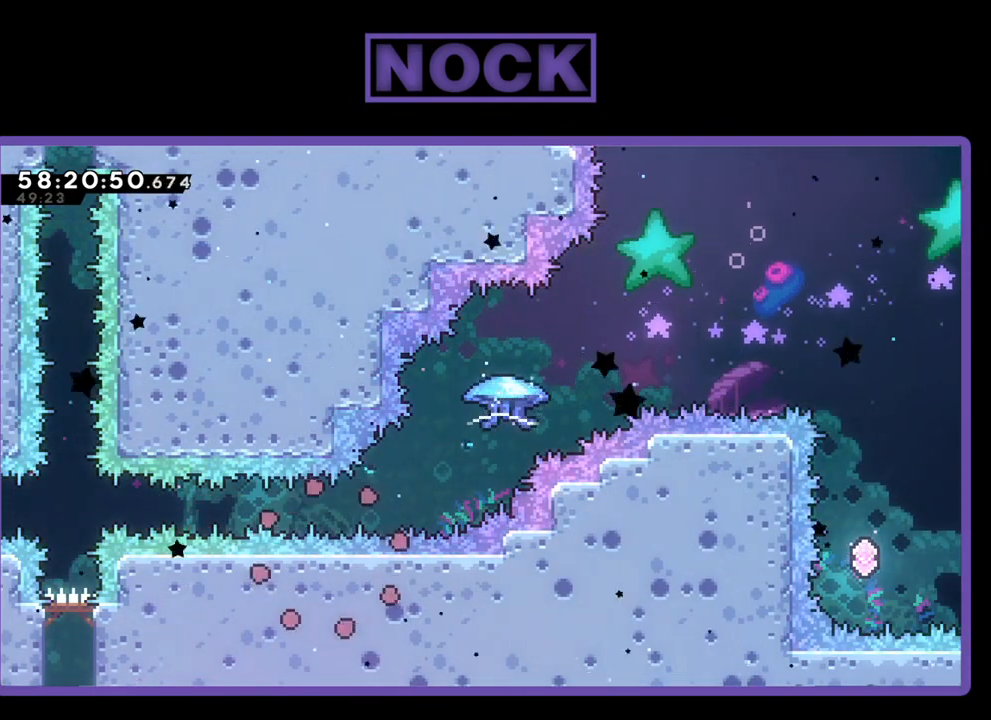
{"buttons": ["R2"], "right_stick": "center", "events": [[400, "R2", "down"]]}
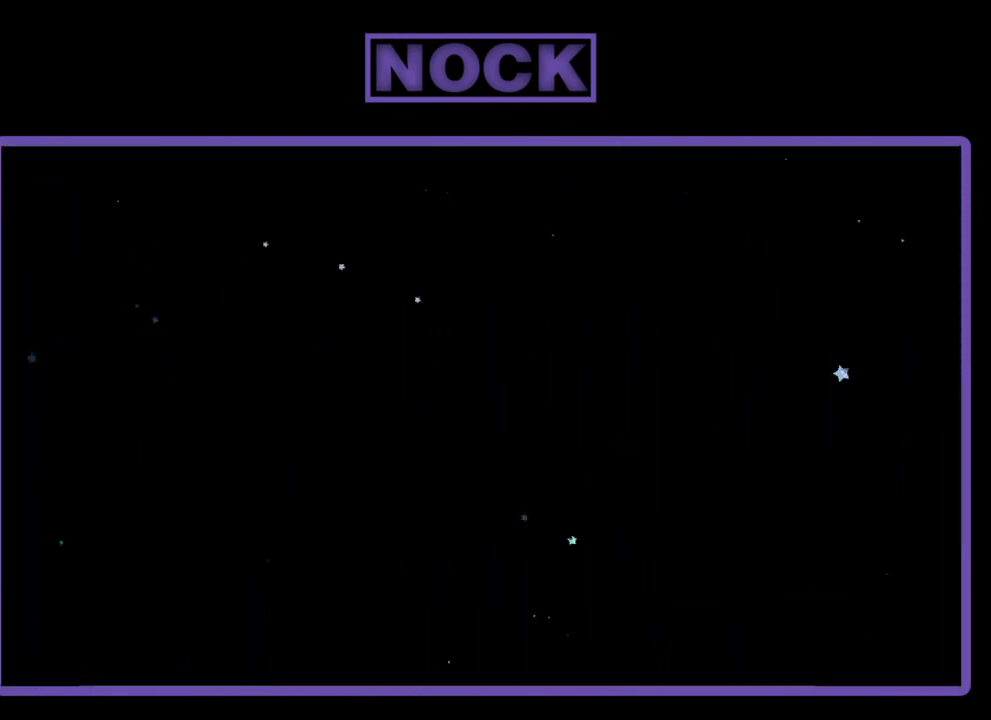
{"buttons": ["R2"], "right_stick": "center", "events": []}
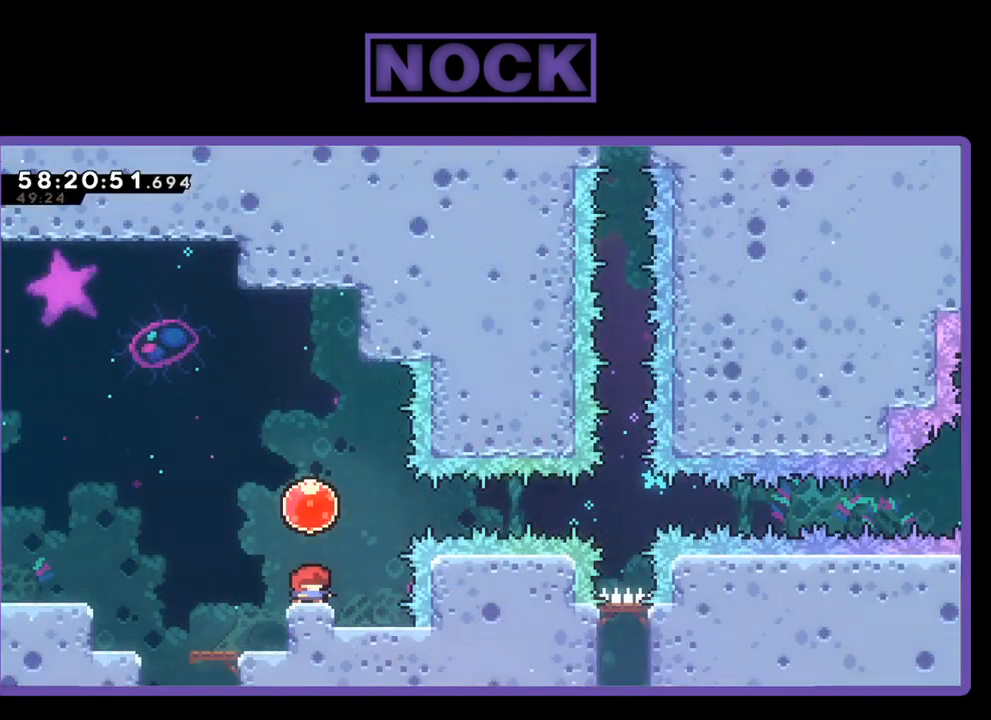
{"buttons": ["CROSS", "R2", "DPAD_LEFT"], "right_stick": "center", "events": [[133, "DPAD_RIGHT", "down"], [333, "CROSS", "down"], [400, "DPAD_RIGHT", "up"], [400, "DPAD_UP", "down"], [467, "DPAD_LEFT", "down"], [500, "DPAD_UP", "up"]]}
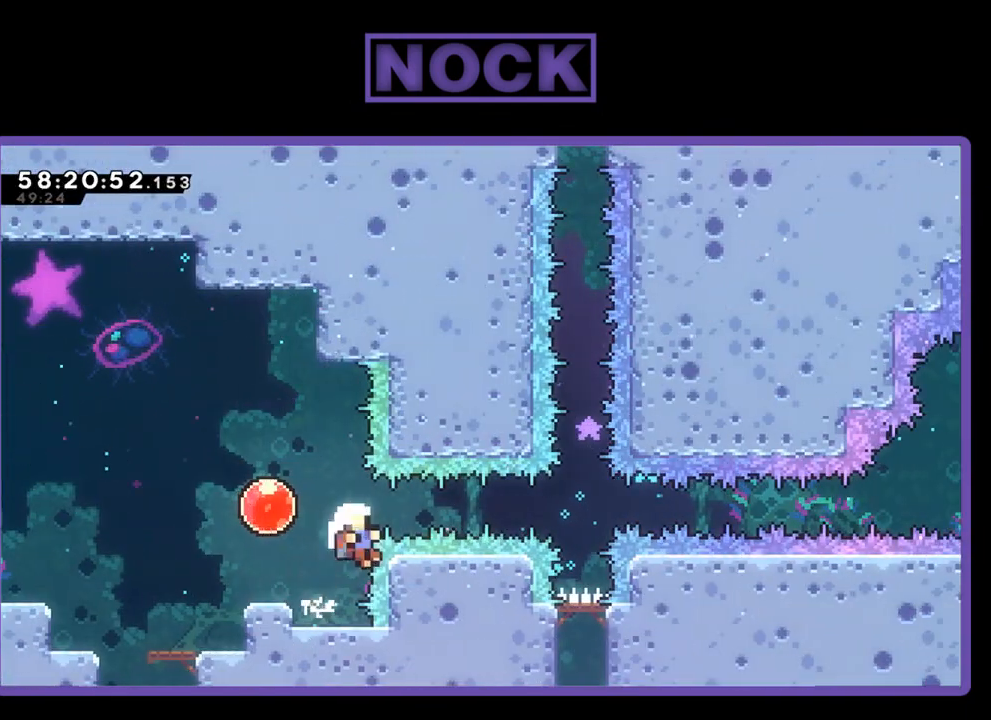
{"buttons": [], "right_stick": "center", "events": [[67, "DPAD_UP", "down"], [200, "DPAD_UP", "up"], [300, "DPAD_UP", "down"], [333, "DPAD_UP", "up"], [367, "DPAD_LEFT", "up"], [400, "CROSS", "up"], [467, "R2", "up"]]}